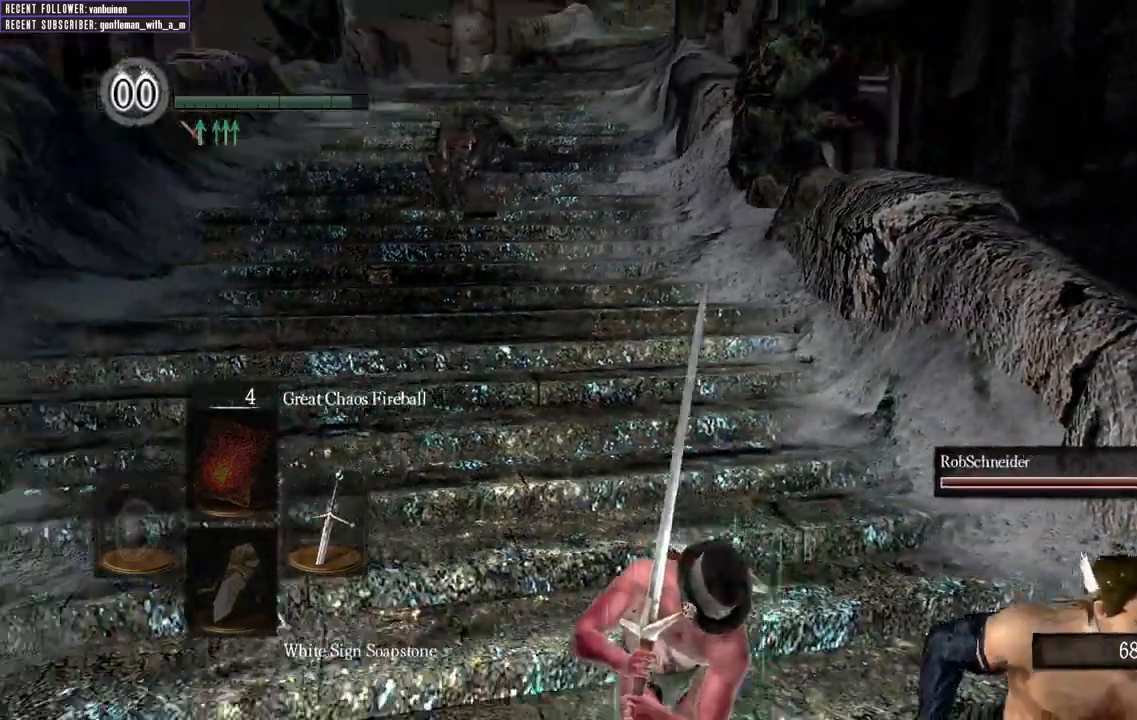
Gameplay with a controller (Xbox layout); each line is a JSON object with the inputs held at the frame after it. "events" lists button and stick changes between this image and that frame as [ms after this image, input, new state], when the widget could be followed in between.
{"buttons": [], "left_stick": "center", "right_stick": "down-left", "events": [[67, "right_stick", "center"], [83, "B", "up"], [200, "left_stick", "center"], [500, "right_stick", "down-left"]]}
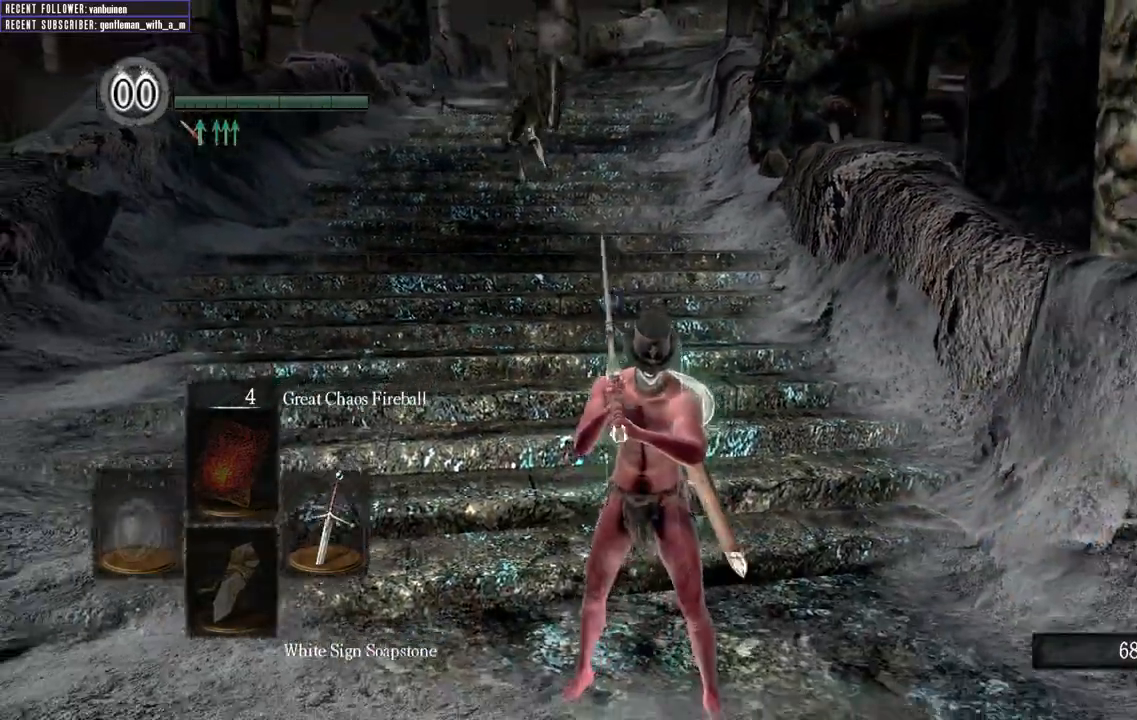
{"buttons": [], "left_stick": "center", "right_stick": "center", "events": [[133, "right_stick", "center"]]}
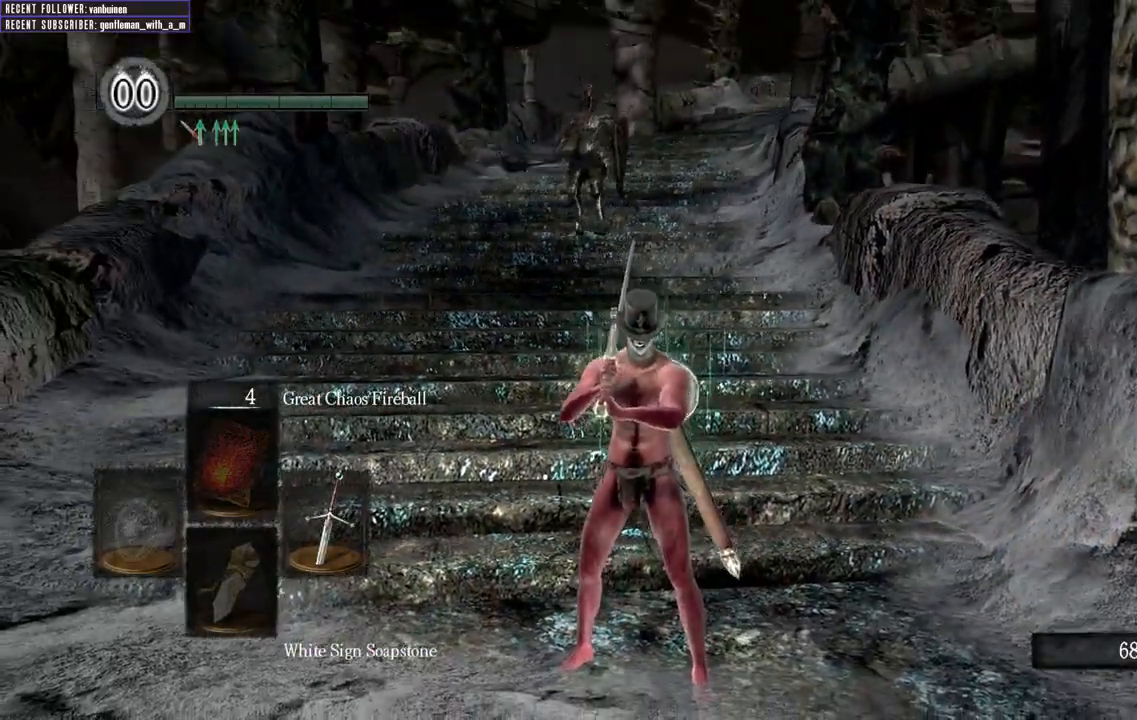
{"buttons": [], "left_stick": "center", "right_stick": "center", "events": []}
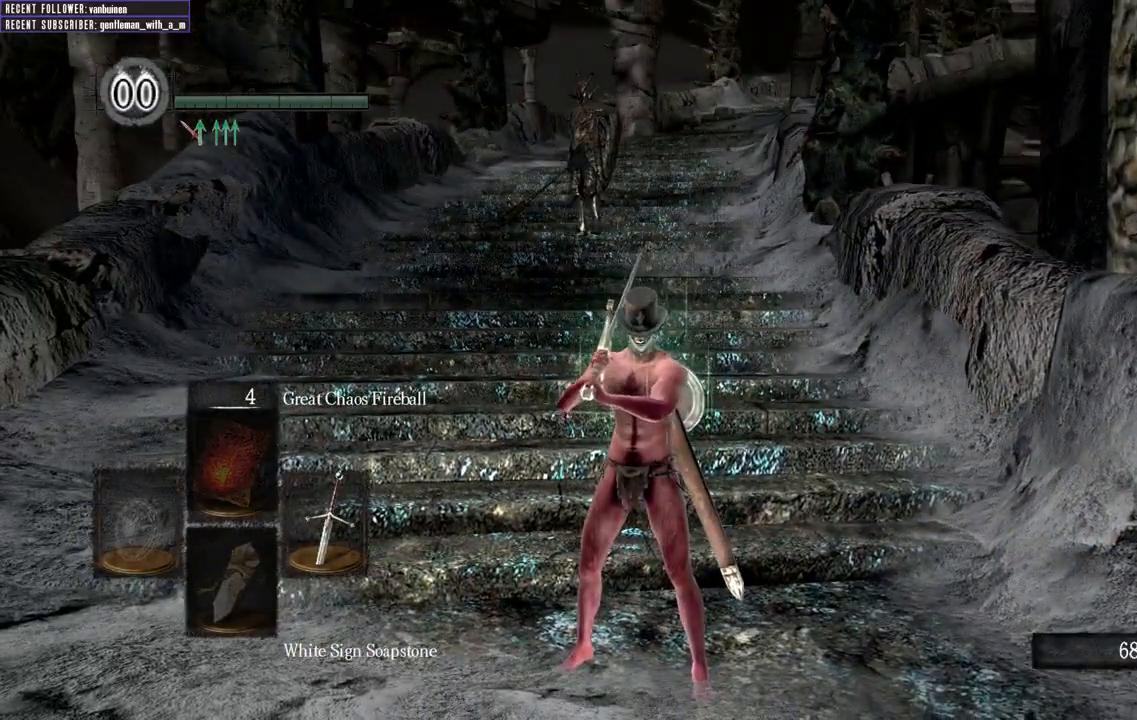
{"buttons": [], "left_stick": "up", "right_stick": "center", "events": [[367, "left_stick", "up"]]}
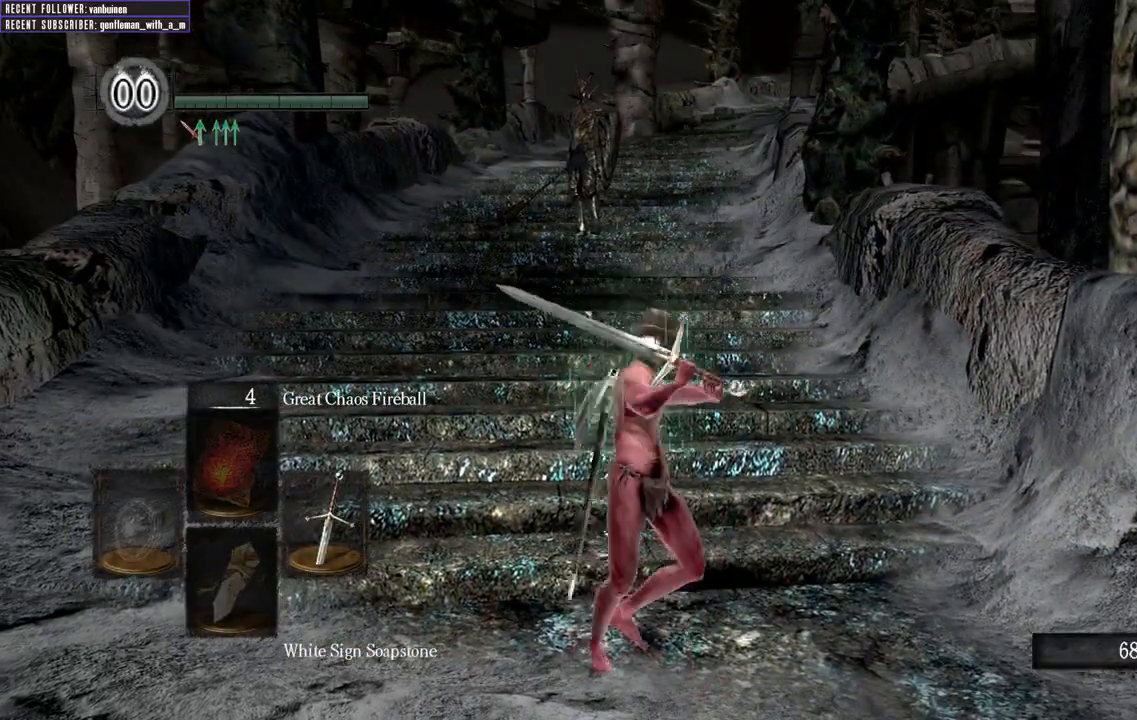
{"buttons": ["B"], "left_stick": "up", "right_stick": "center", "events": [[317, "B", "down"]]}
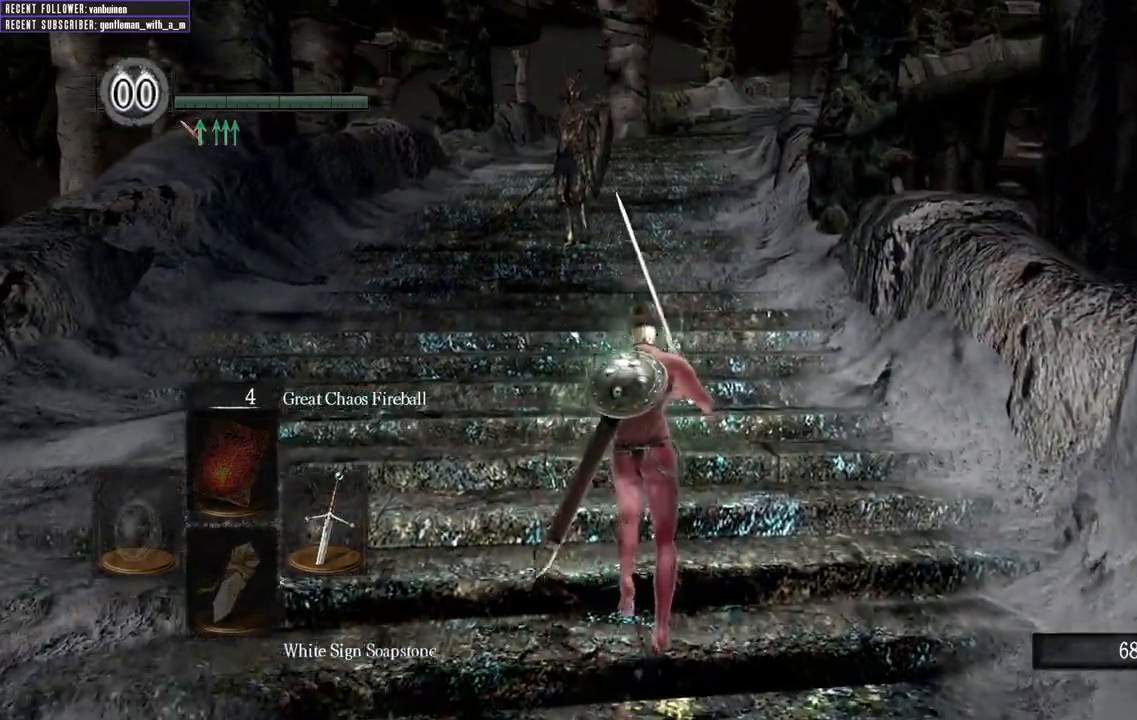
{"buttons": ["B"], "left_stick": "up", "right_stick": "center", "events": []}
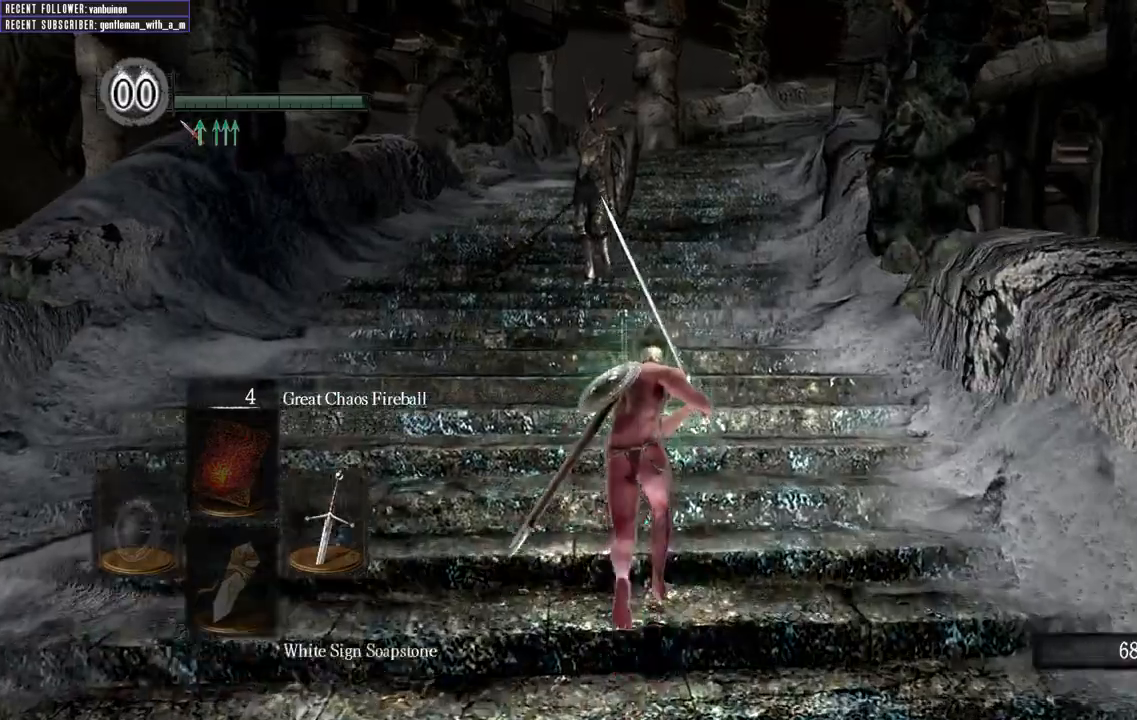
{"buttons": ["B"], "left_stick": "up", "right_stick": "center", "events": []}
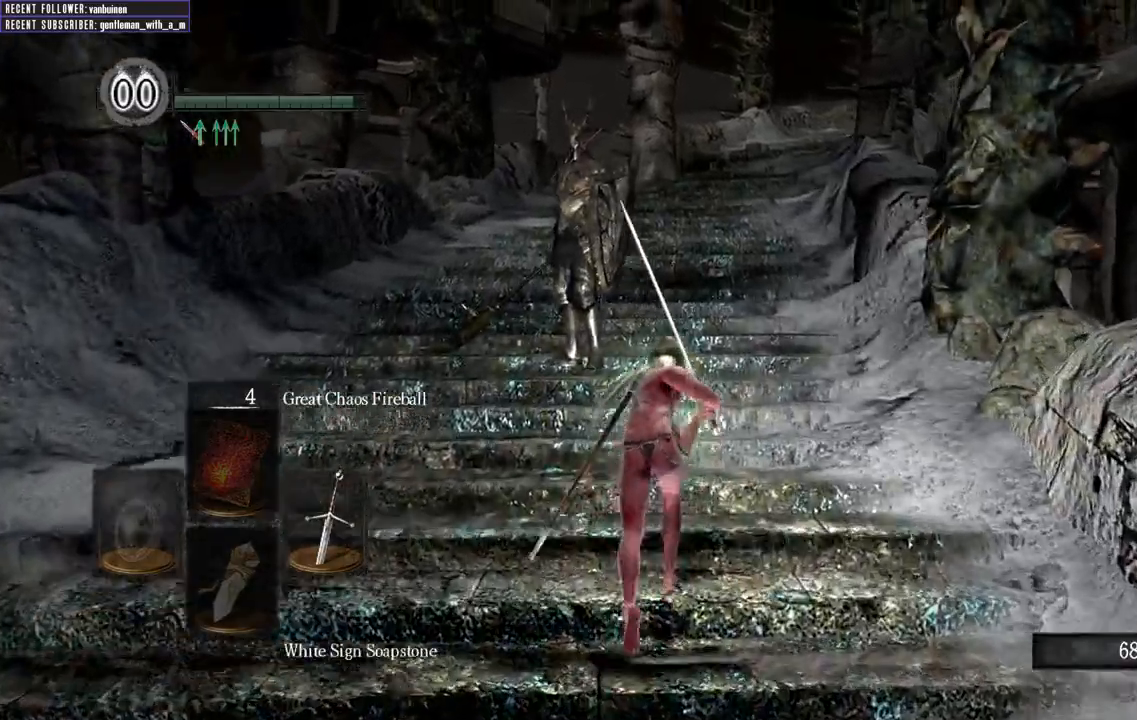
{"buttons": ["R1"], "left_stick": "up", "right_stick": "center", "events": [[117, "B", "up"], [367, "R1", "down"]]}
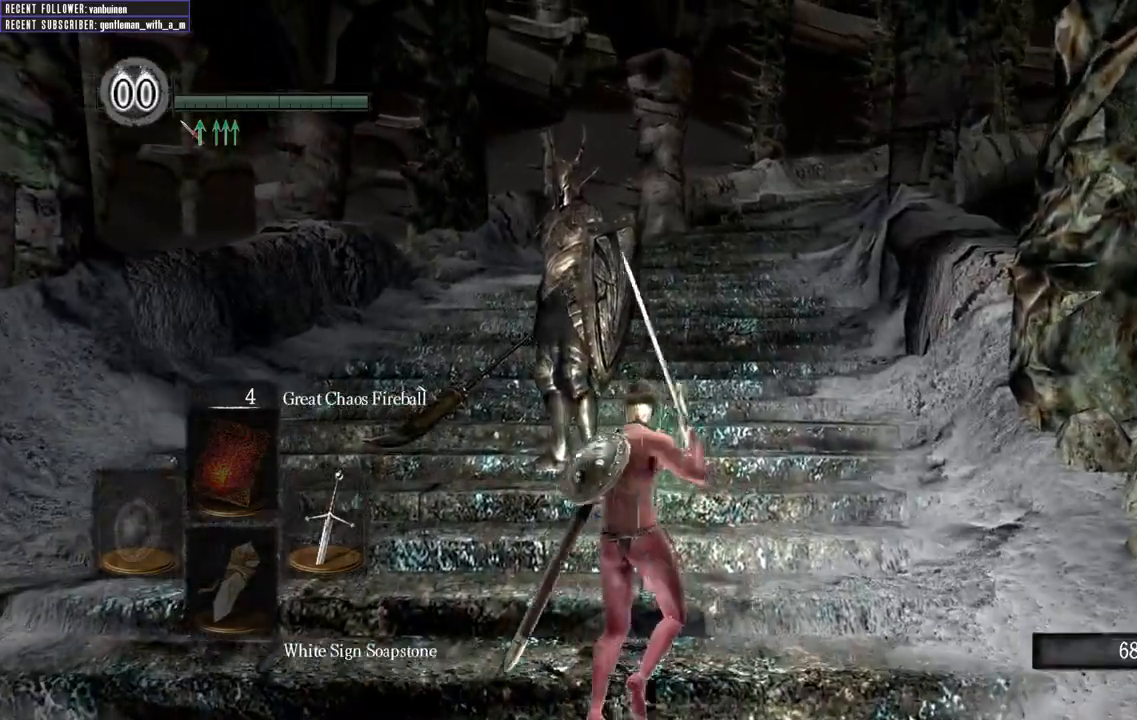
{"buttons": [], "left_stick": "up", "right_stick": "center", "events": [[33, "R1", "up"]]}
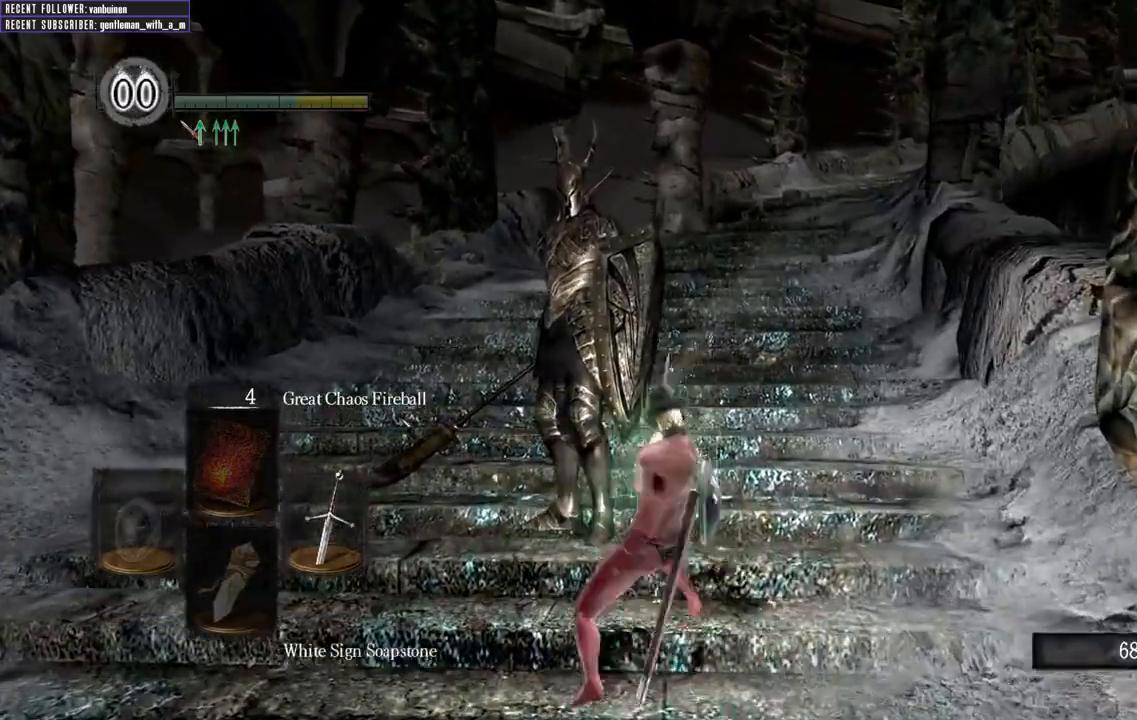
{"buttons": [], "left_stick": "up", "right_stick": "right", "events": [[333, "right_stick", "right"]]}
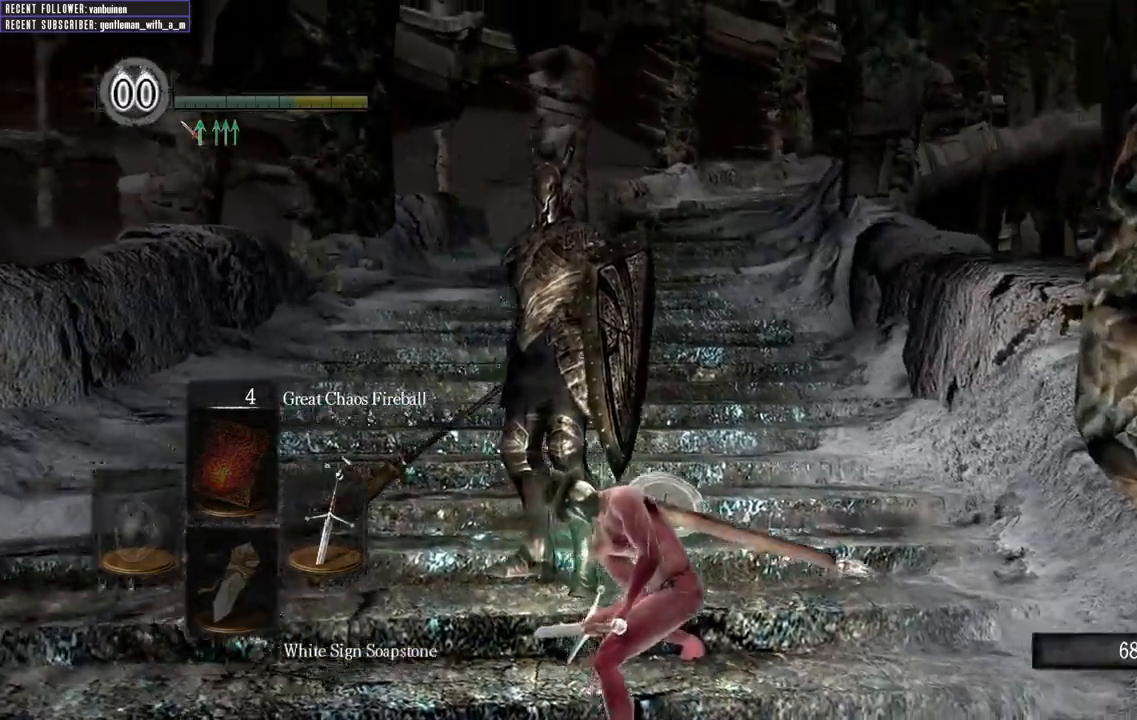
{"buttons": [], "left_stick": "up", "right_stick": "right", "events": [[167, "right_stick", "center"], [317, "right_stick", "right"]]}
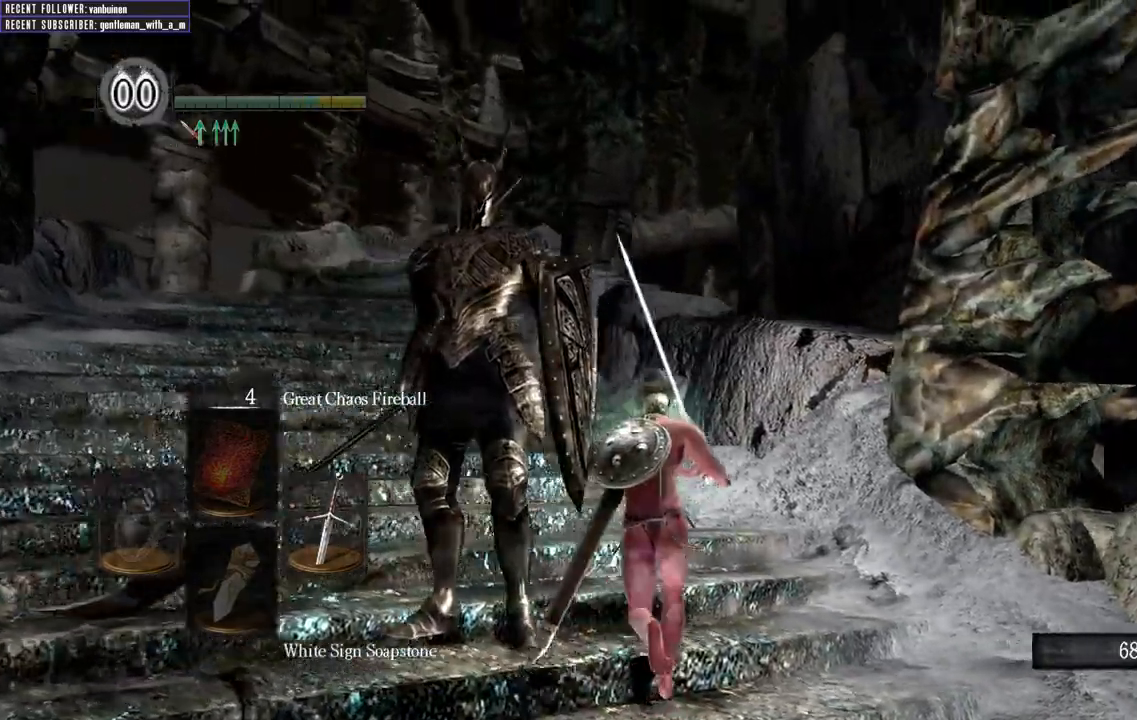
{"buttons": [], "left_stick": "down", "right_stick": "center", "events": [[83, "right_stick", "center"], [150, "left_stick", "up-left"], [300, "left_stick", "left"], [467, "left_stick", "down"]]}
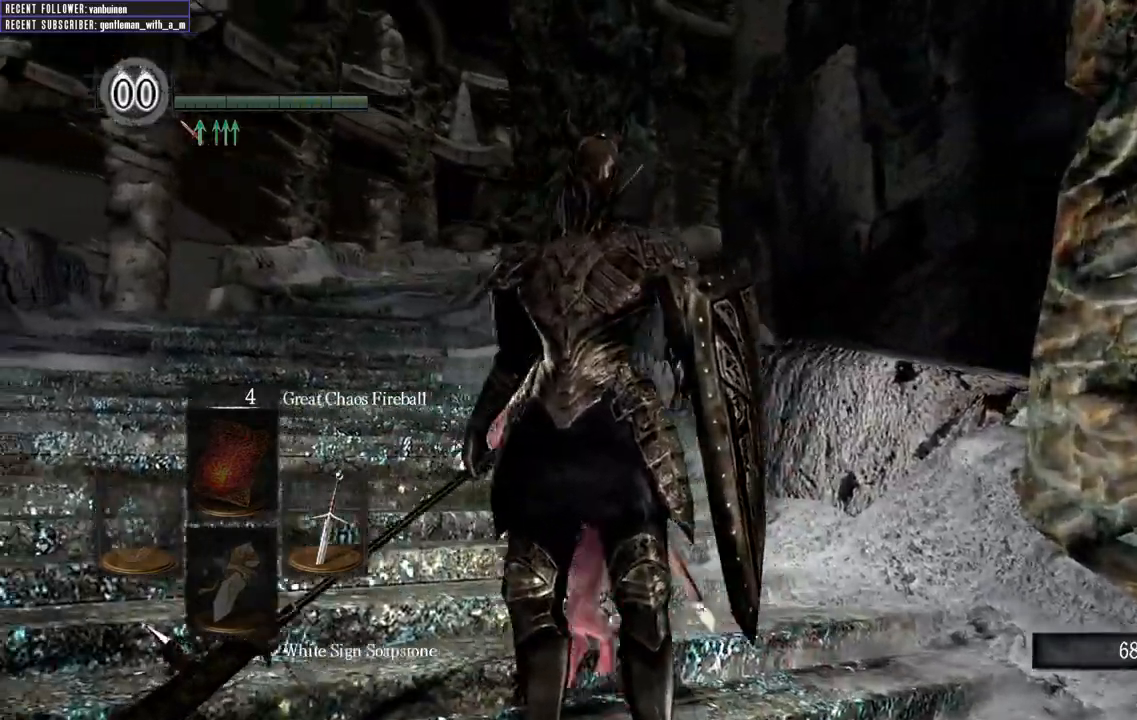
{"buttons": ["R1"], "left_stick": "down", "right_stick": "center", "events": [[267, "R1", "down"]]}
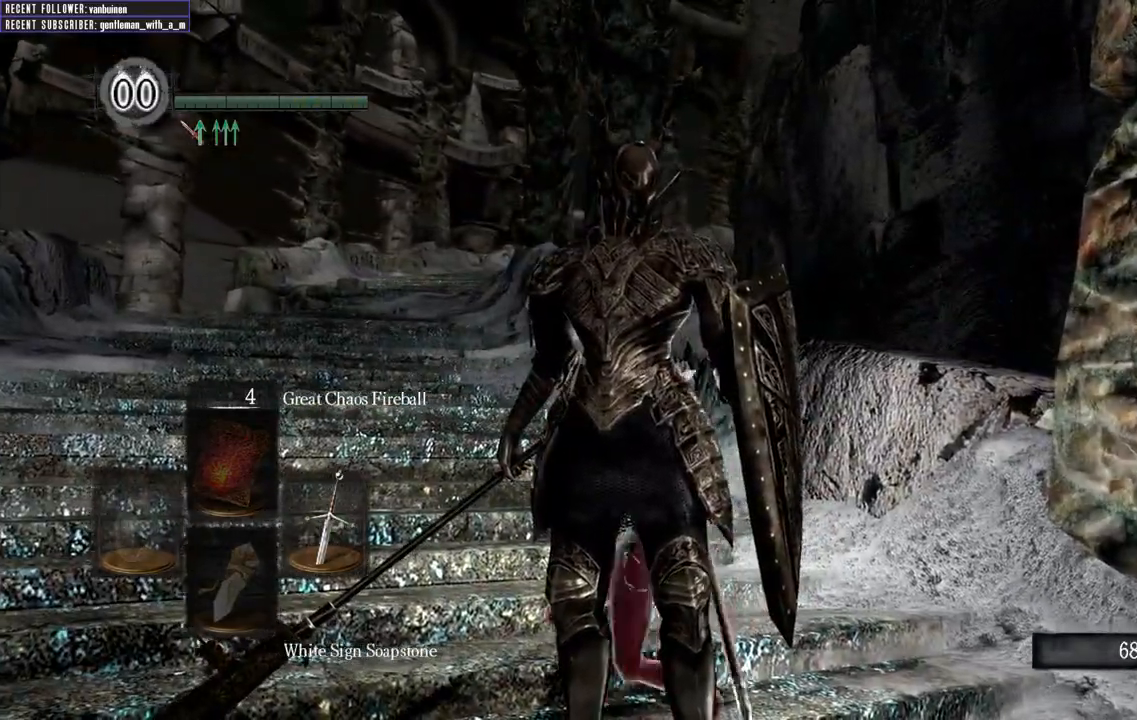
{"buttons": [], "left_stick": "down", "right_stick": "center", "events": [[33, "R1", "up"]]}
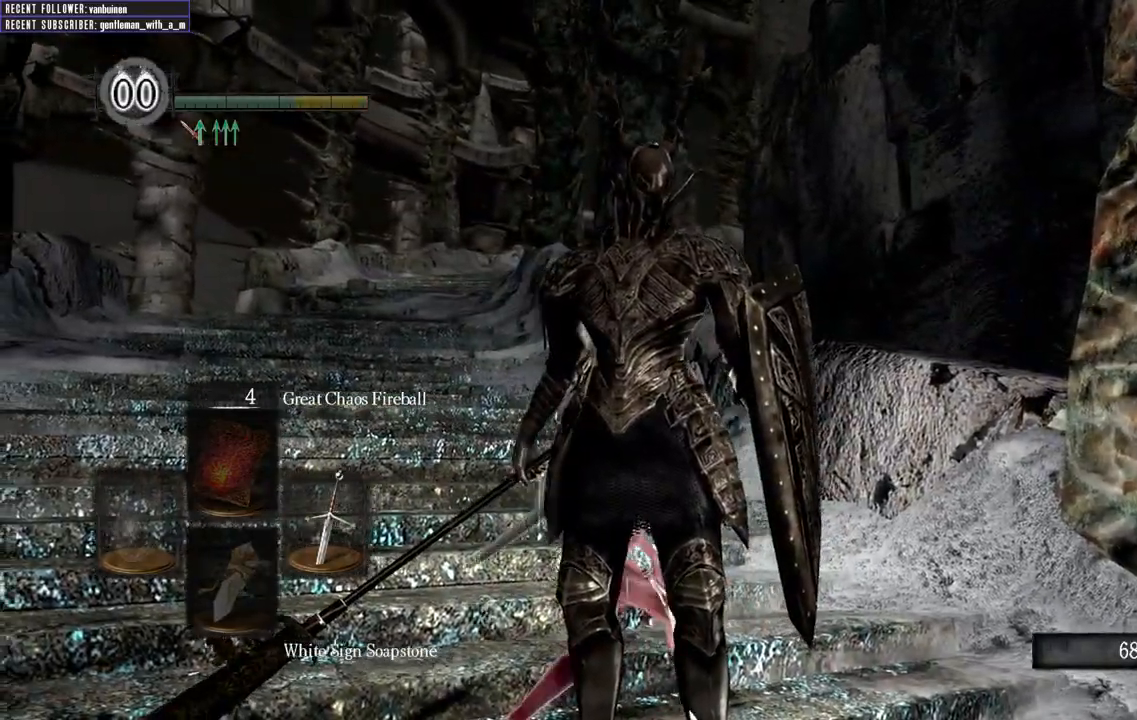
{"buttons": [], "left_stick": "center", "right_stick": "right", "events": [[333, "left_stick", "center"], [400, "right_stick", "right"]]}
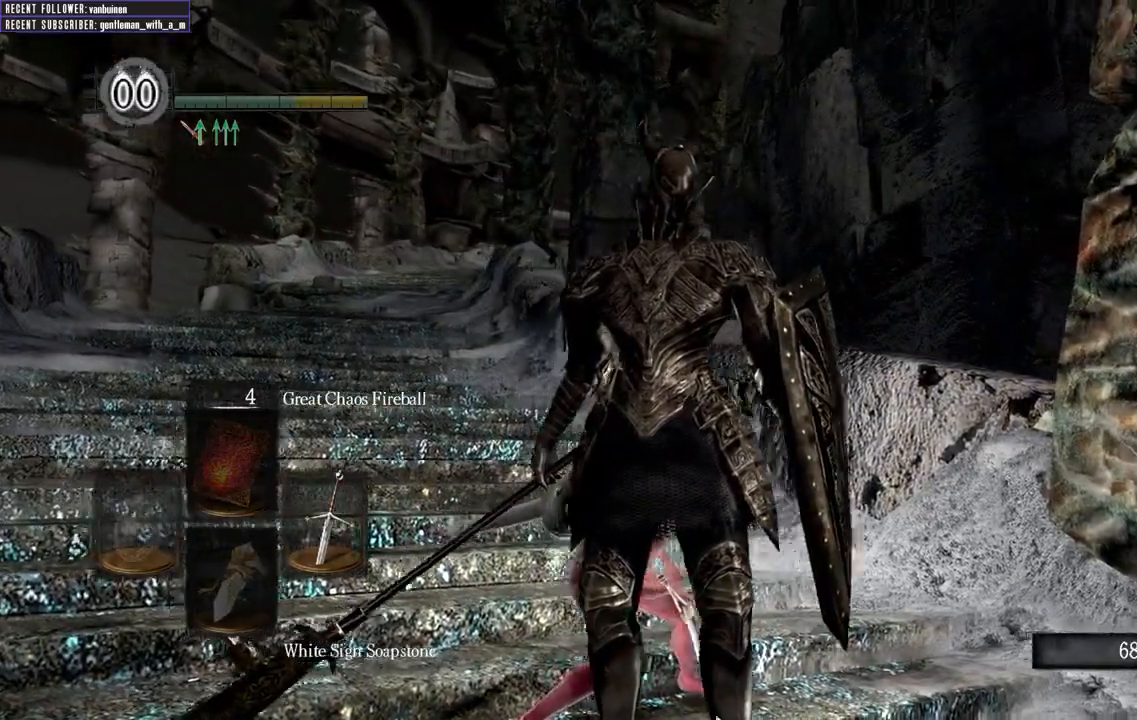
{"buttons": [], "left_stick": "down-right", "right_stick": "center", "events": [[217, "left_stick", "down"], [283, "left_stick", "down-right"], [483, "right_stick", "center"]]}
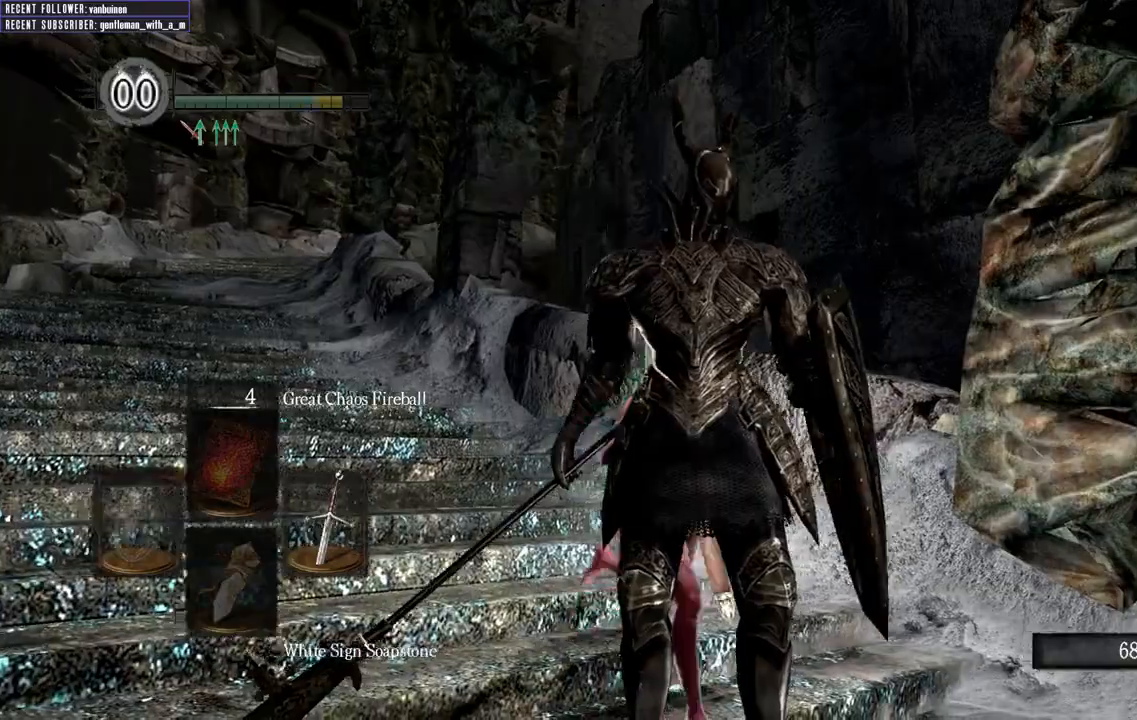
{"buttons": ["B"], "left_stick": "right", "right_stick": "center", "events": [[250, "left_stick", "right"], [283, "B", "down"]]}
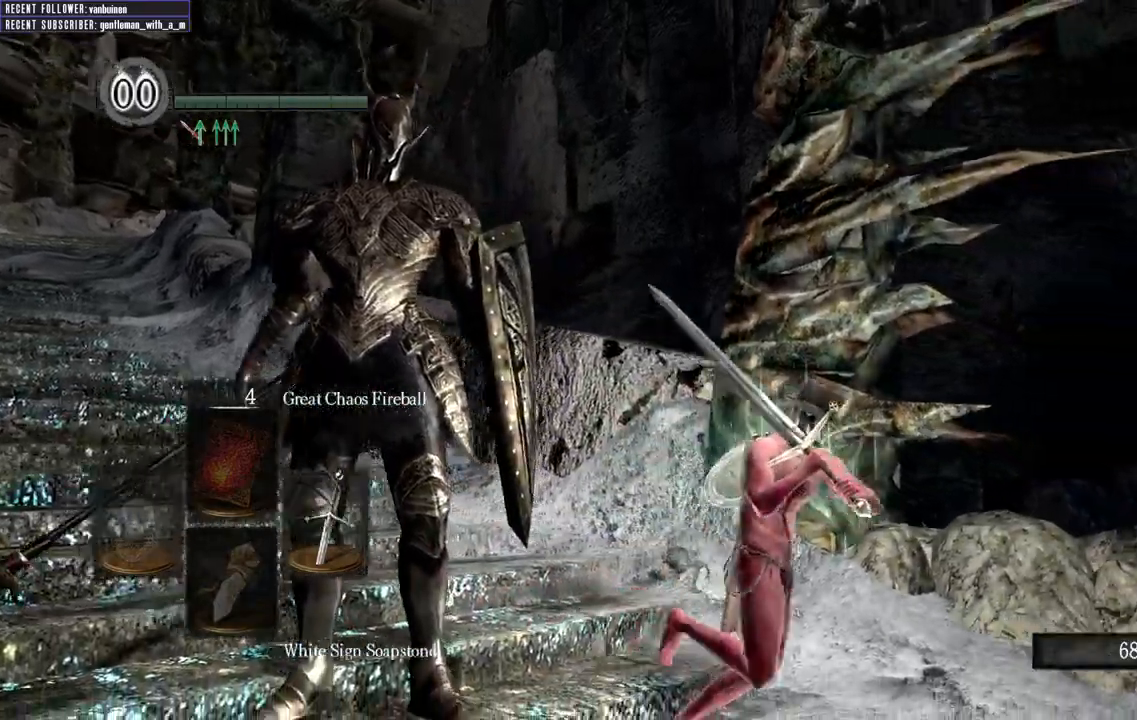
{"buttons": ["B"], "left_stick": "down-right", "right_stick": "center", "events": [[33, "left_stick", "down-right"]]}
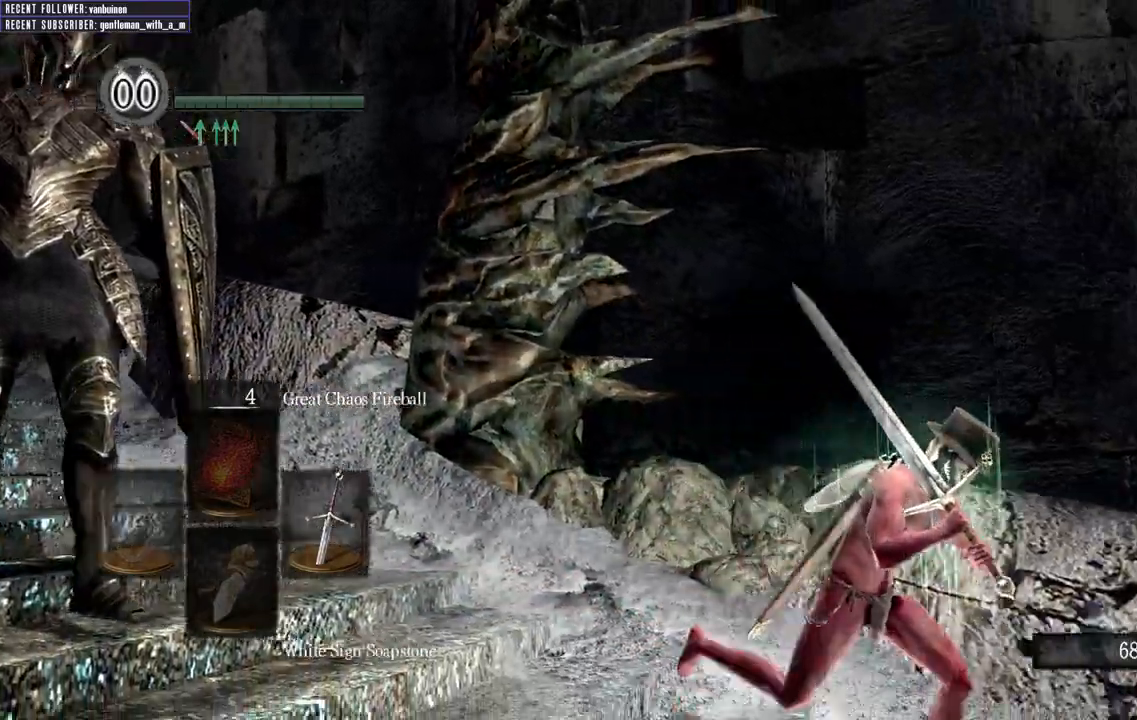
{"buttons": ["B"], "left_stick": "up-right", "right_stick": "right", "events": [[333, "left_stick", "right"], [433, "left_stick", "up-right"], [483, "right_stick", "right"]]}
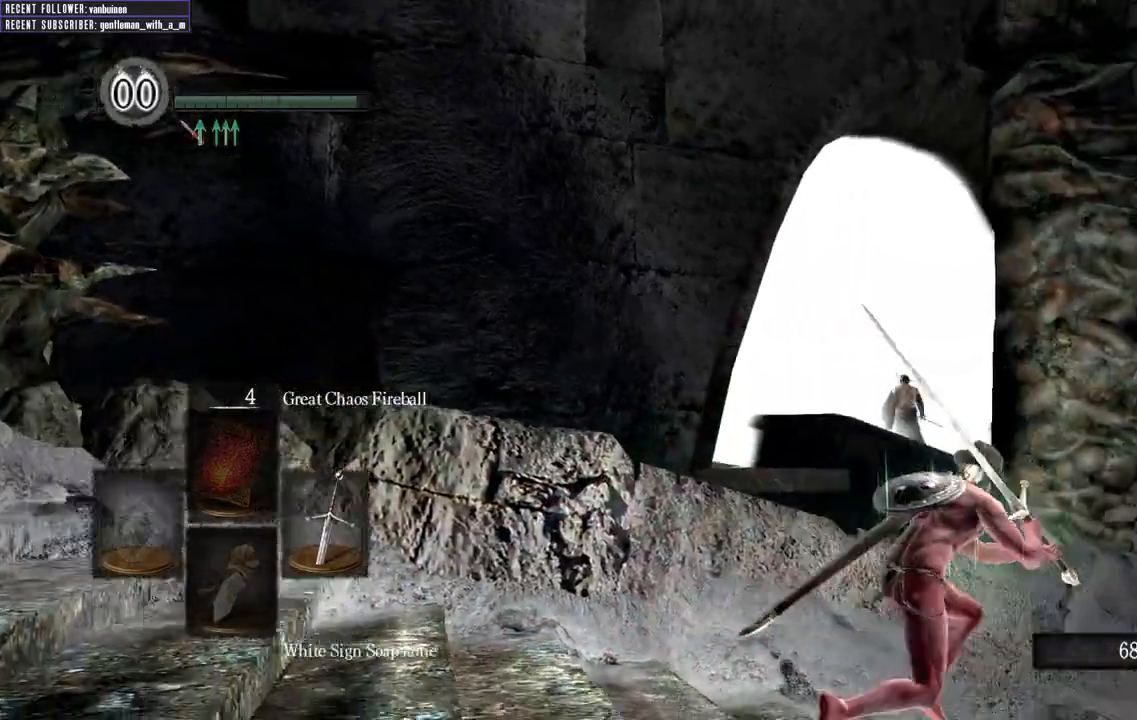
{"buttons": ["B"], "left_stick": "up-right", "right_stick": "center", "events": [[433, "right_stick", "center"]]}
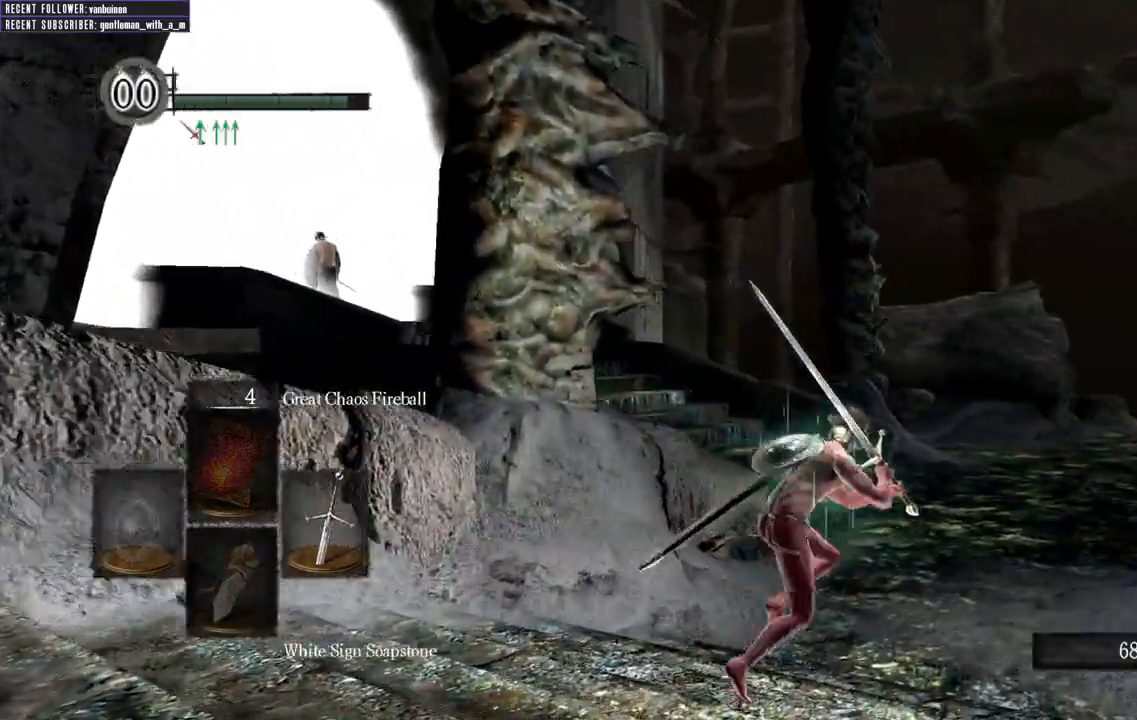
{"buttons": ["B"], "left_stick": "up-right", "right_stick": "center", "events": []}
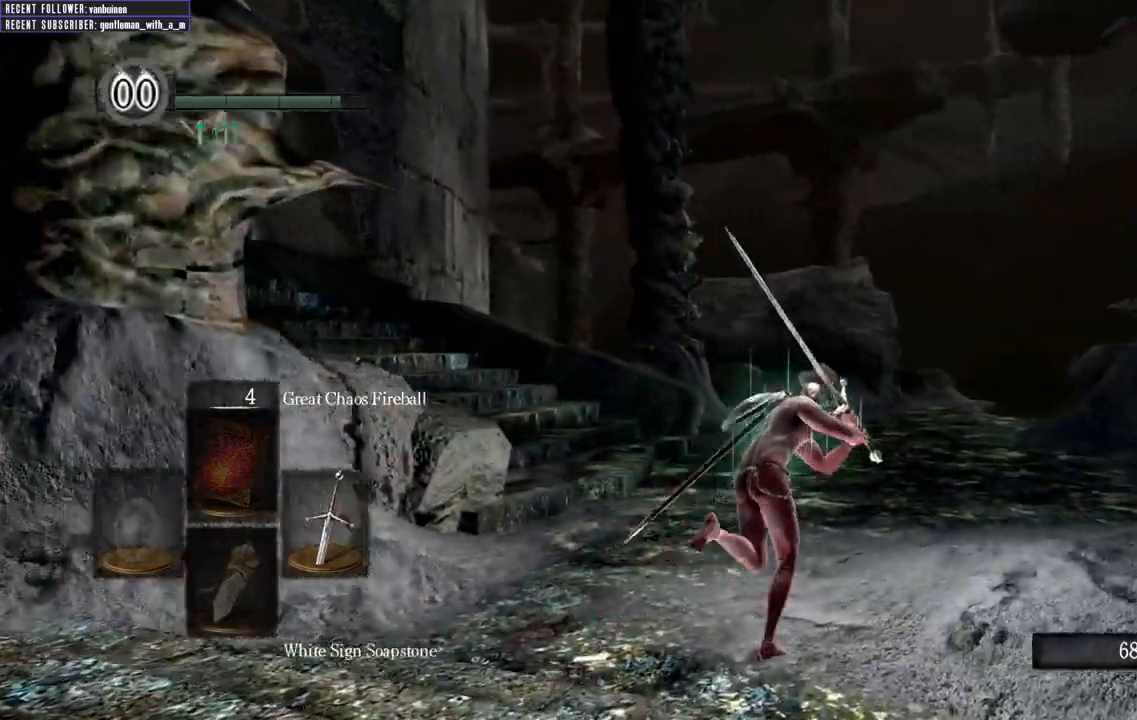
{"buttons": ["B"], "left_stick": "up-left", "right_stick": "center", "events": [[300, "left_stick", "up"], [400, "left_stick", "up-left"]]}
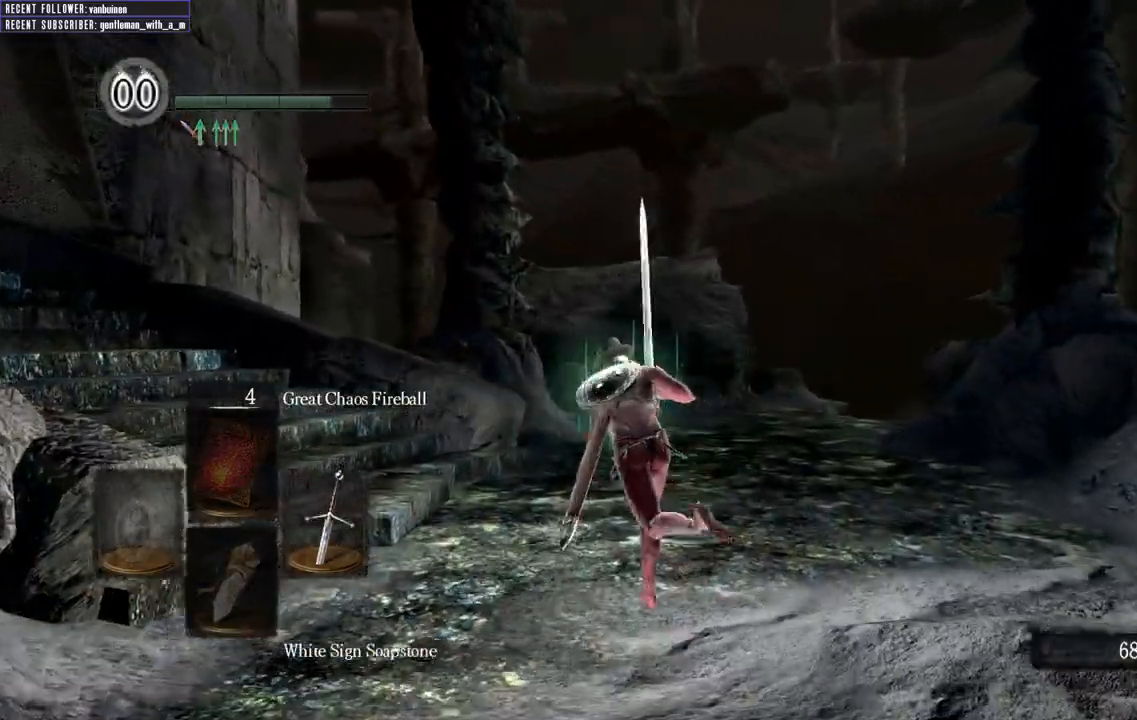
{"buttons": ["B"], "left_stick": "up-left", "right_stick": "center", "events": []}
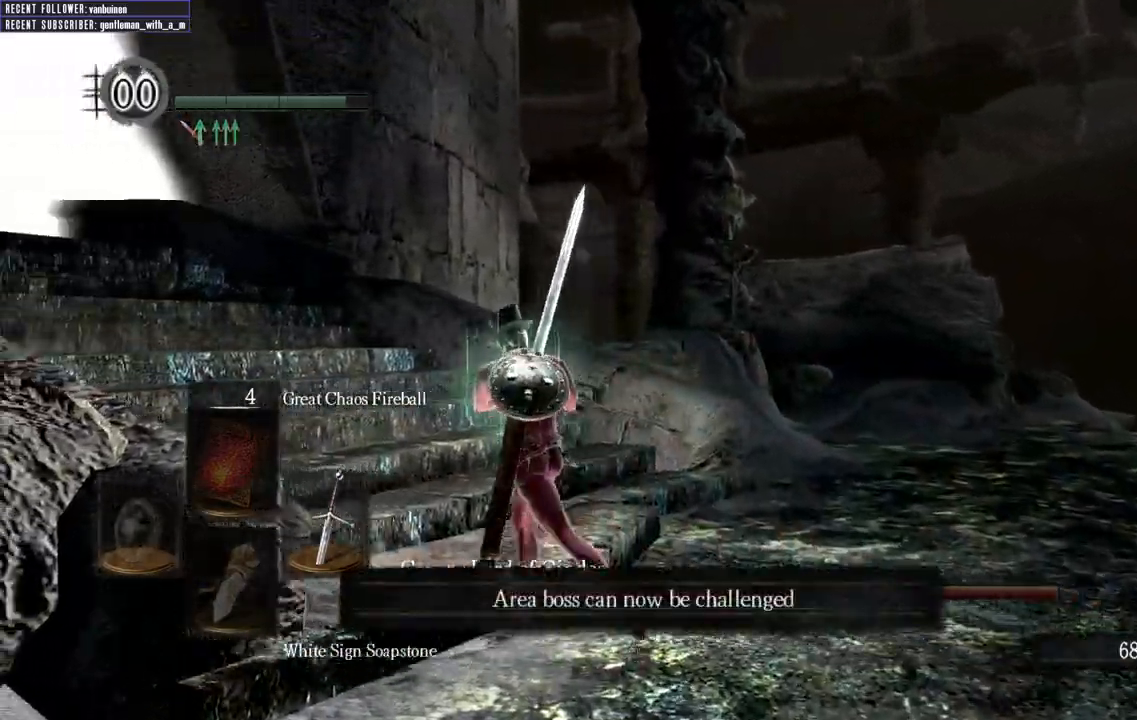
{"buttons": ["B"], "left_stick": "up-left", "right_stick": "center", "events": []}
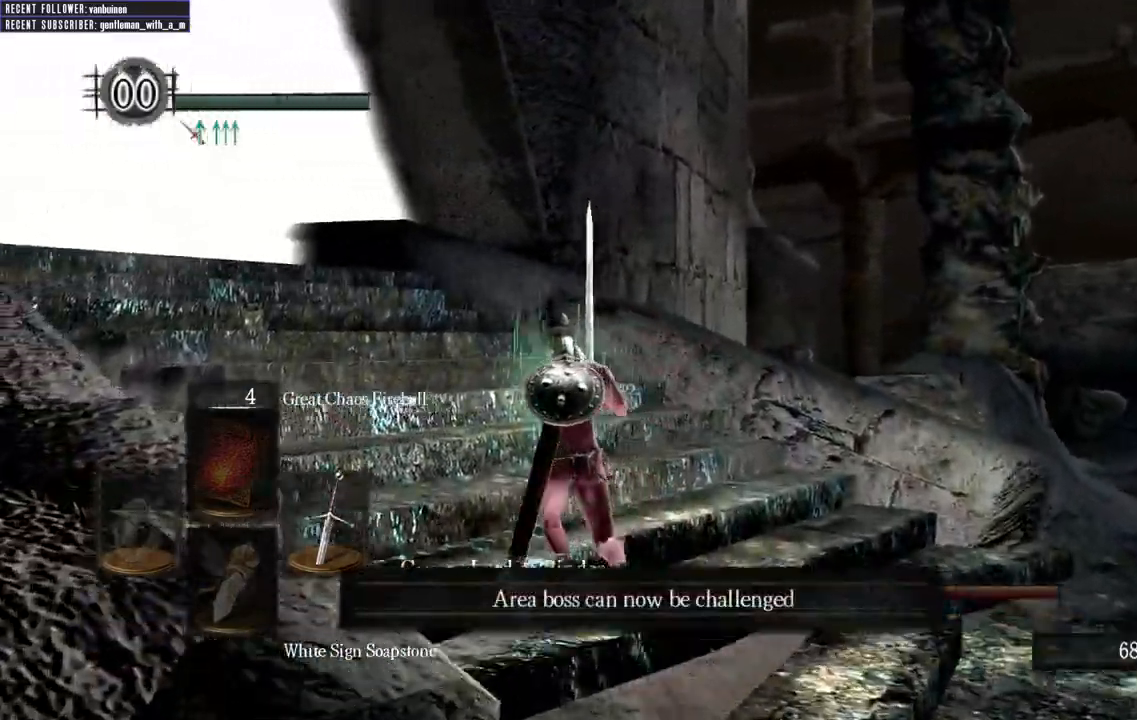
{"buttons": ["B"], "left_stick": "up-left", "right_stick": "center", "events": []}
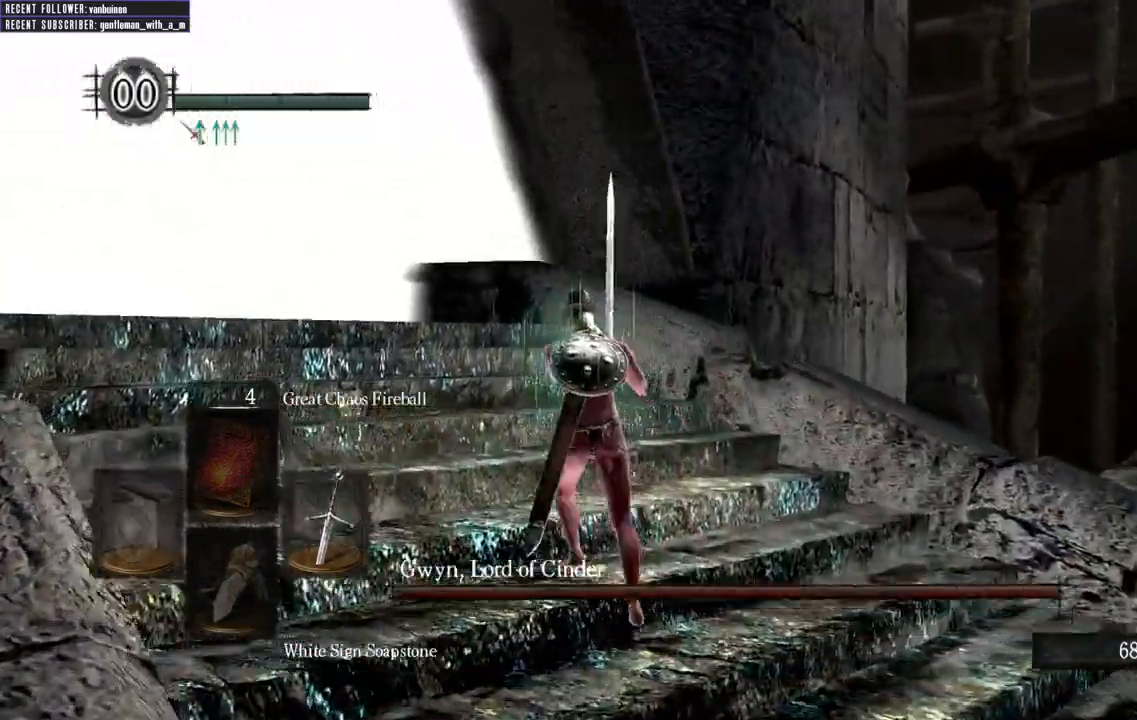
{"buttons": ["B"], "left_stick": "up-left", "right_stick": "center", "events": []}
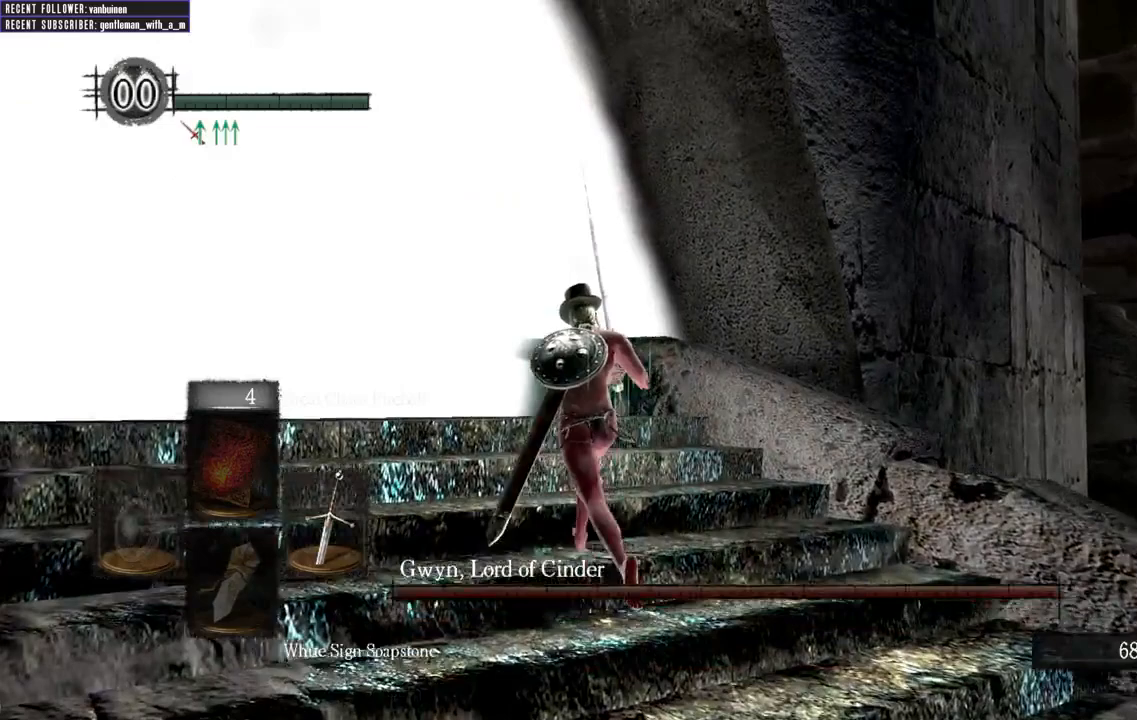
{"buttons": ["B"], "left_stick": "up-left", "right_stick": "center", "events": []}
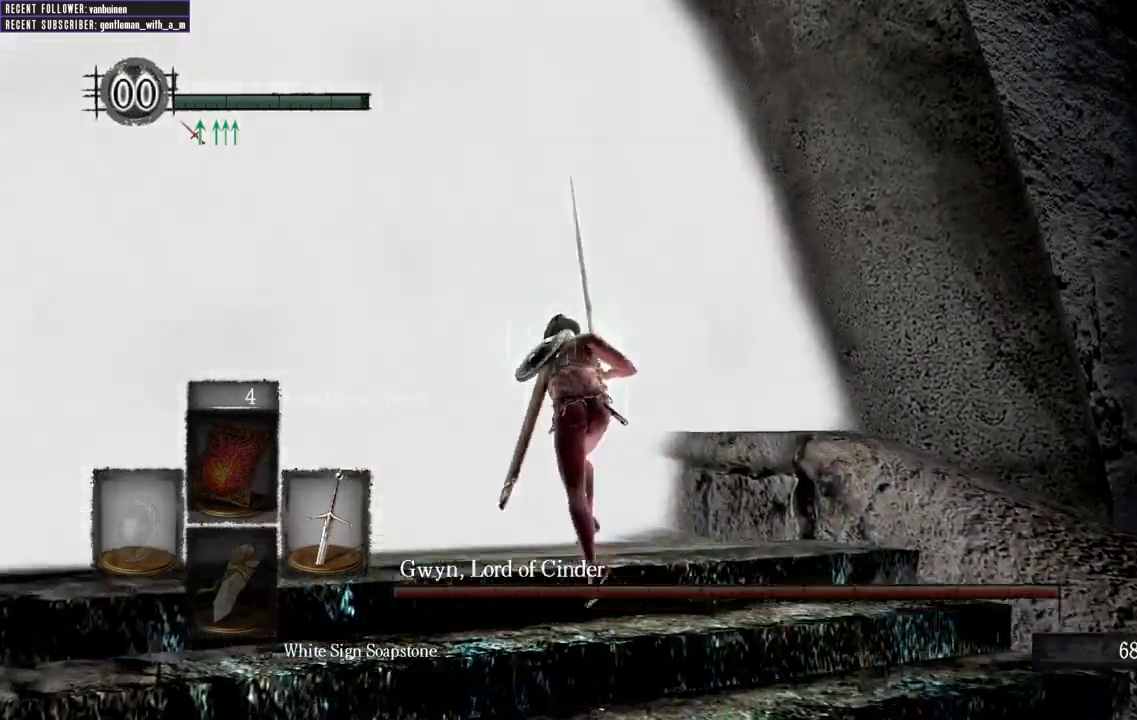
{"buttons": ["A"], "left_stick": "up-left", "right_stick": "center", "events": [[183, "B", "up"], [500, "A", "down"]]}
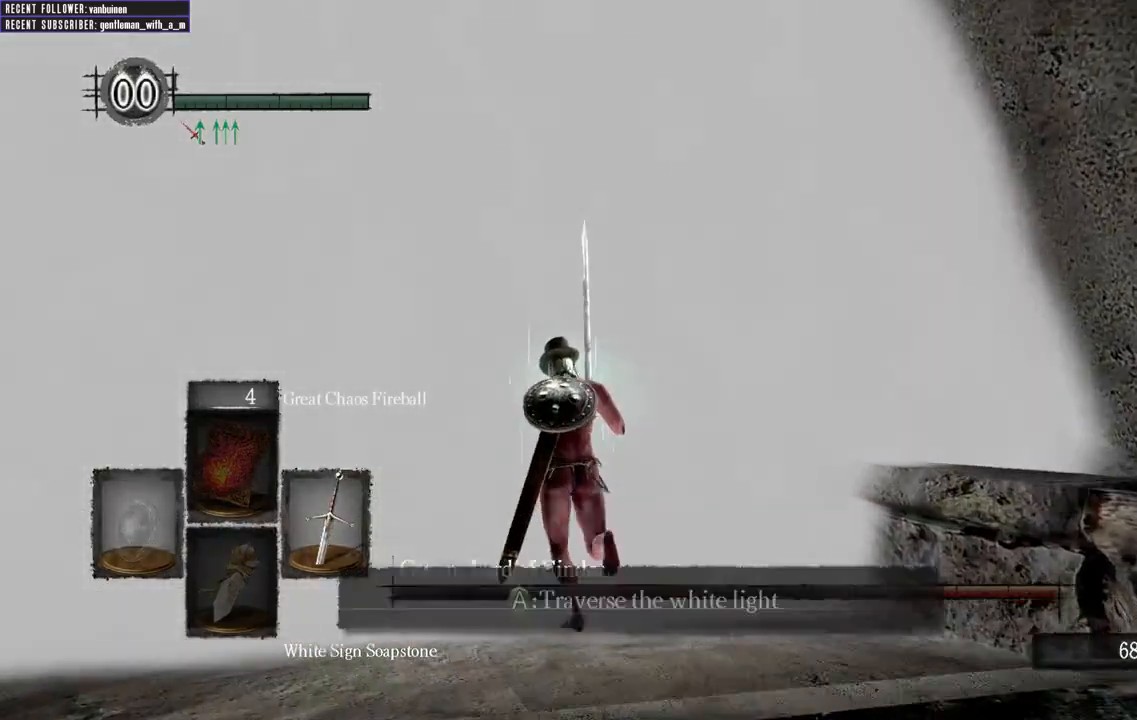
{"buttons": [], "left_stick": "up-left", "right_stick": "center", "events": [[300, "A", "up"]]}